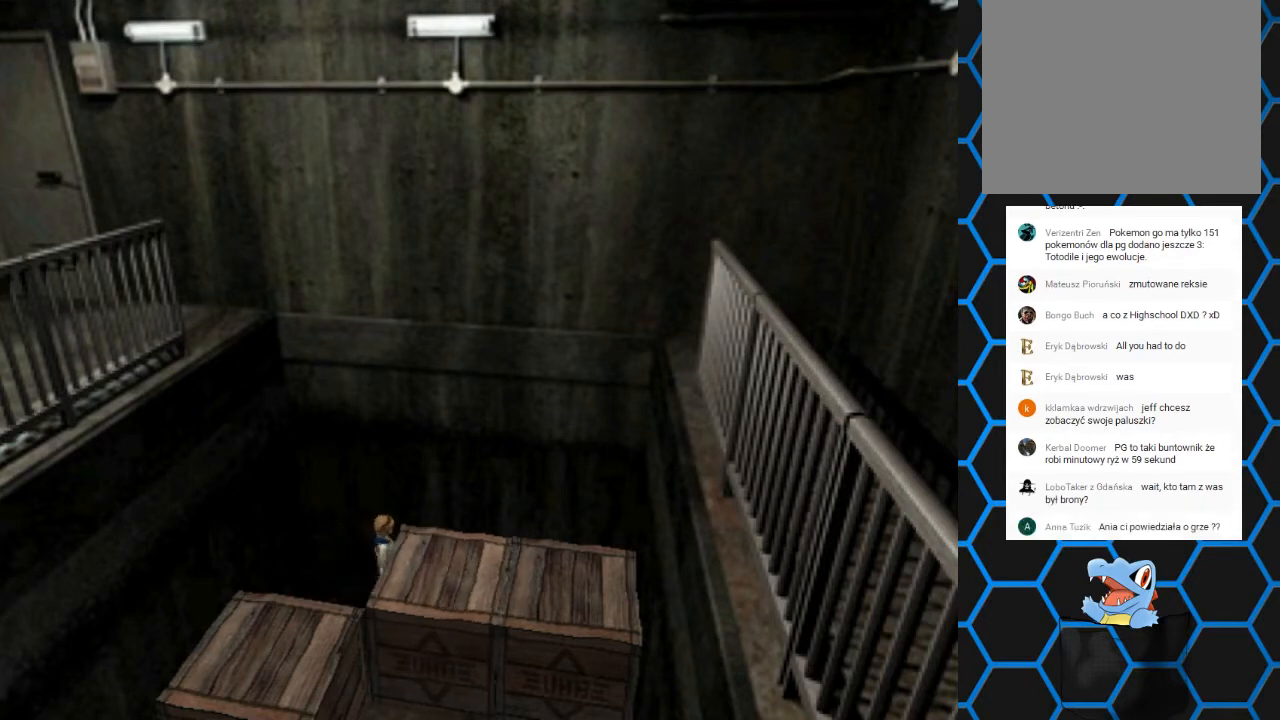
Gameplay with a controller (PlayStation layout); each line is a JSON object with the inputs held at the frame after it. "events" lists button and stick changes between this image and that frame as [ms after this image, input, new state], when the widget could be followed in between. Not read: L3 R3 left_stick right_stick.
{"buttons": ["DPAD_RIGHT"], "events": [[333, "DPAD_RIGHT", "down"]]}
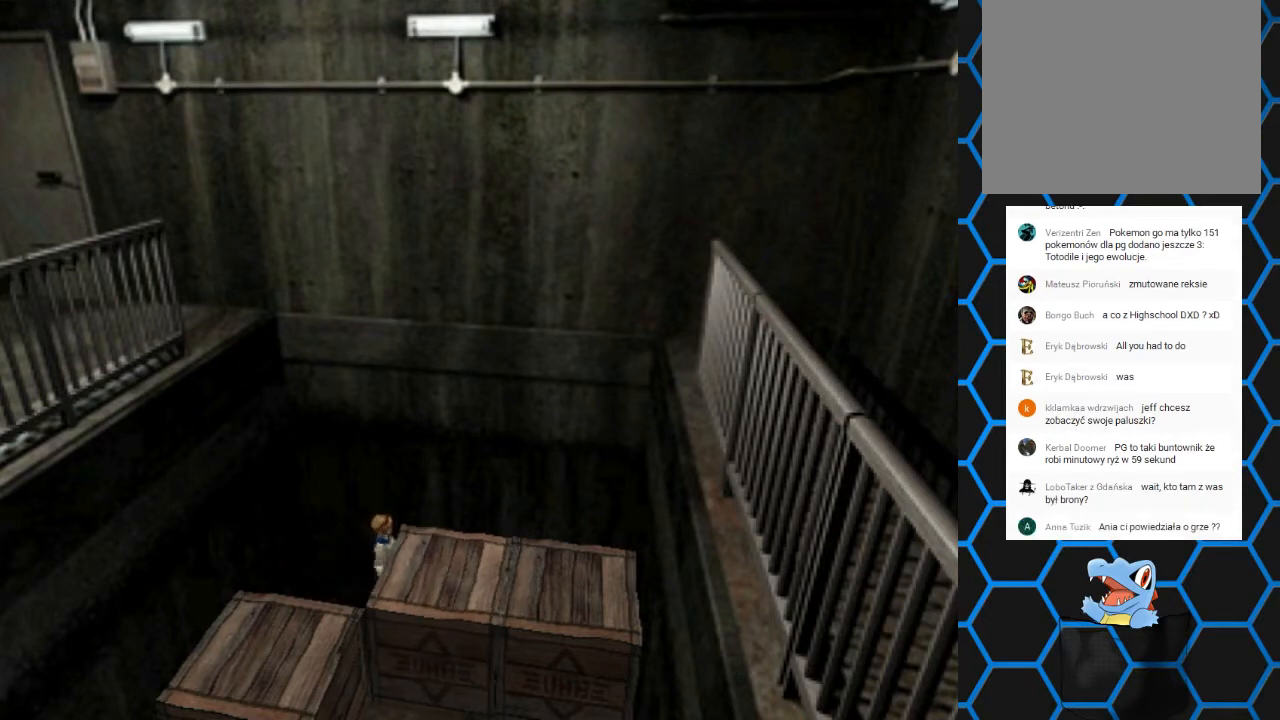
{"buttons": ["SQUARE", "DPAD_UP", "DPAD_RIGHT"], "events": [[33, "DPAD_RIGHT", "up"], [267, "DPAD_UP", "down"], [367, "SQUARE", "down"], [500, "DPAD_RIGHT", "down"]]}
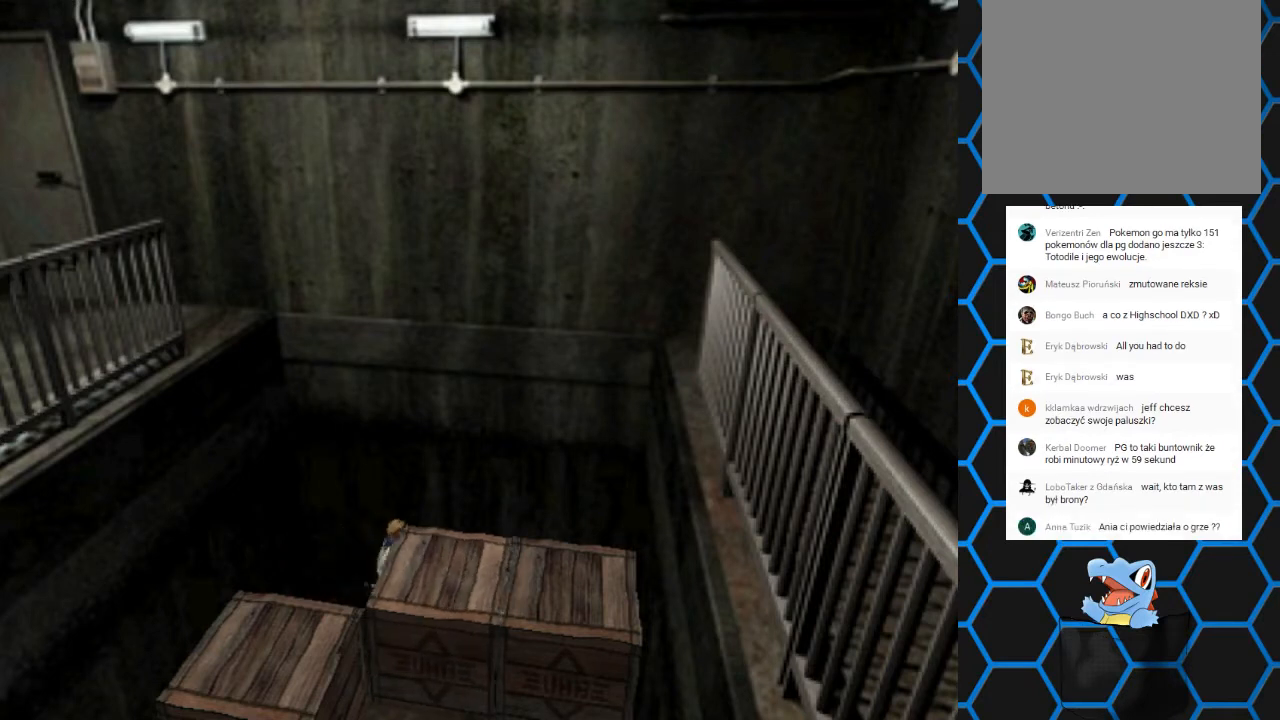
{"buttons": ["DPAD_UP", "DPAD_RIGHT"], "events": [[433, "SQUARE", "up"]]}
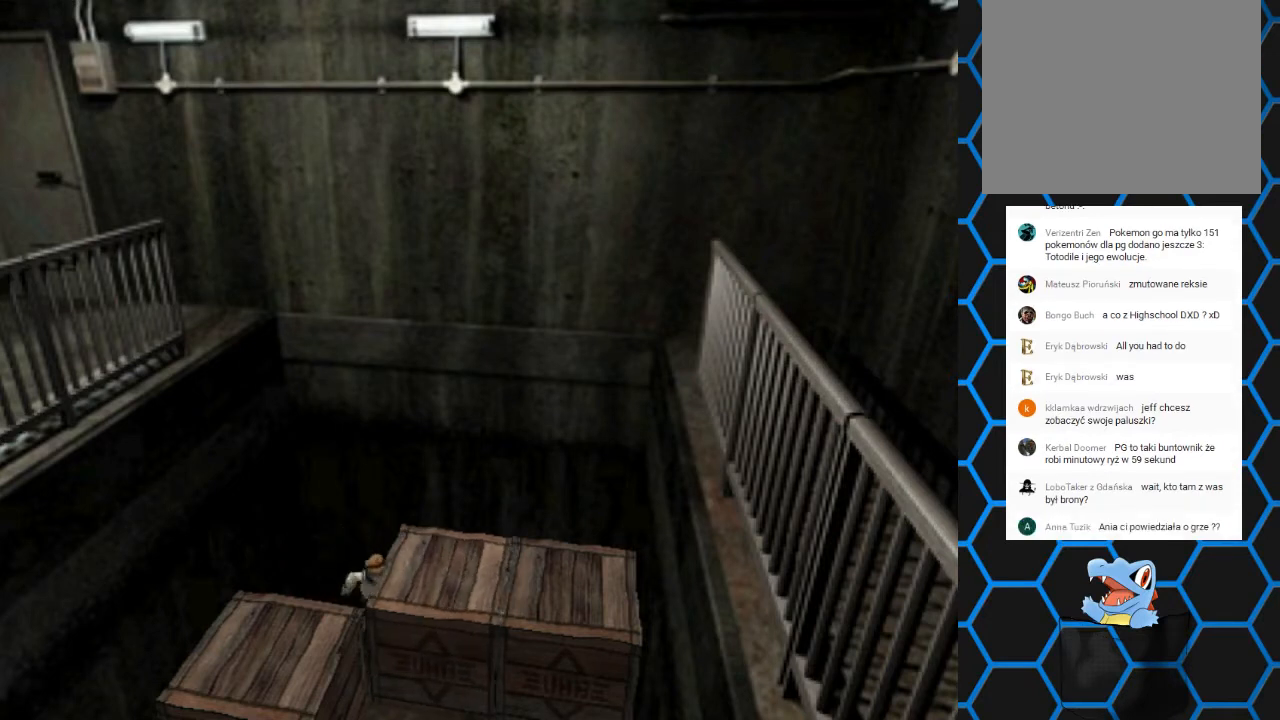
{"buttons": ["CROSS", "SQUARE", "DPAD_UP"], "events": [[233, "SQUARE", "down"], [433, "DPAD_RIGHT", "up"], [500, "CROSS", "down"]]}
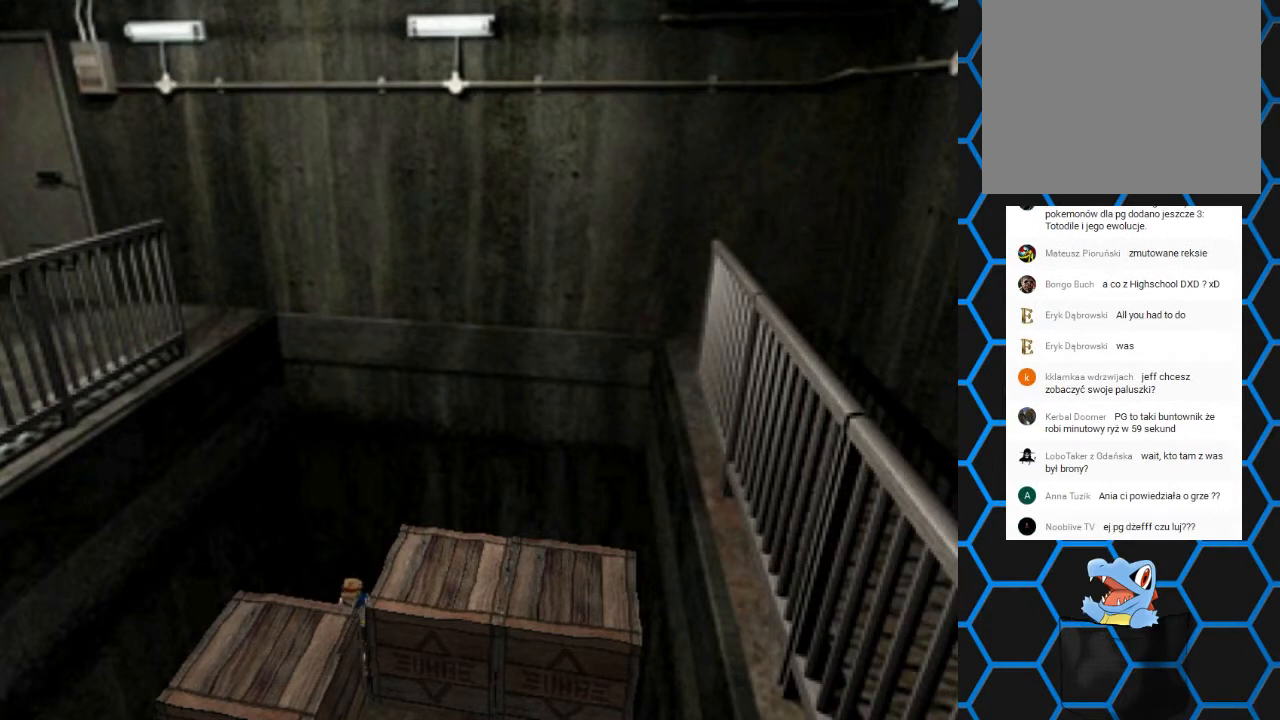
{"buttons": [], "events": [[267, "CROSS", "up"], [267, "SQUARE", "up"], [367, "DPAD_UP", "up"]]}
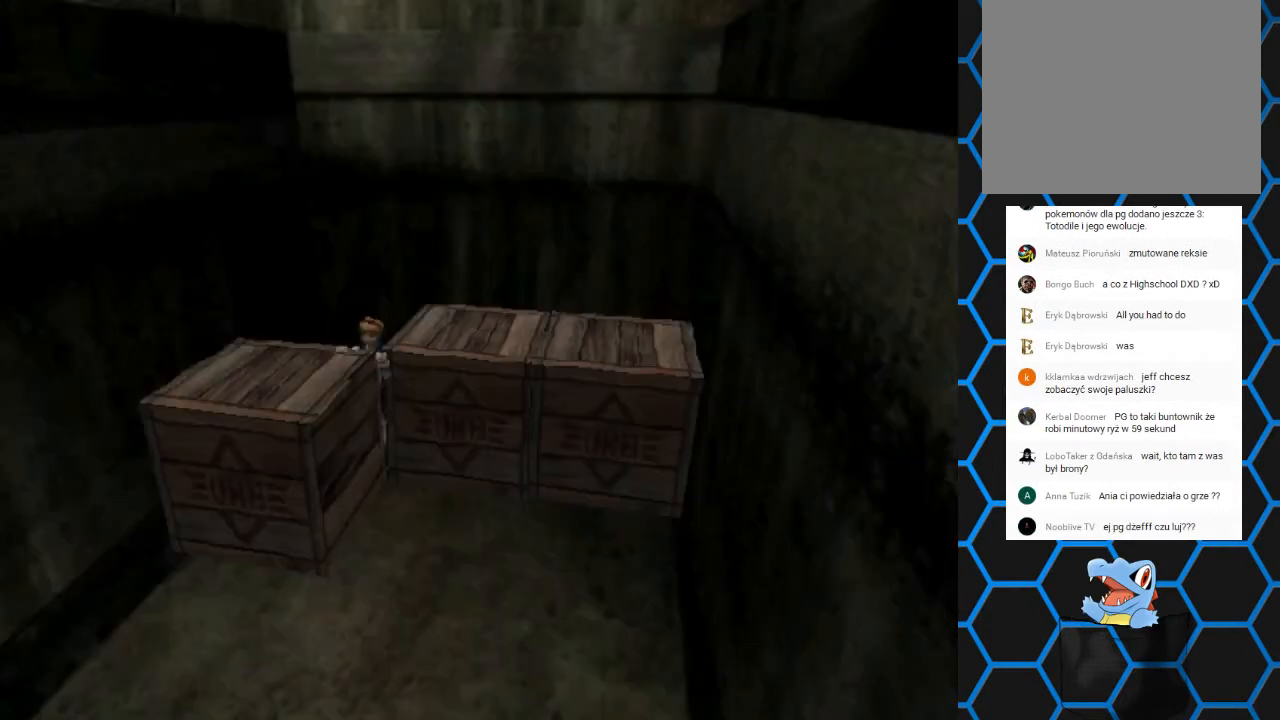
{"buttons": ["DPAD_UP"], "events": [[433, "DPAD_UP", "down"]]}
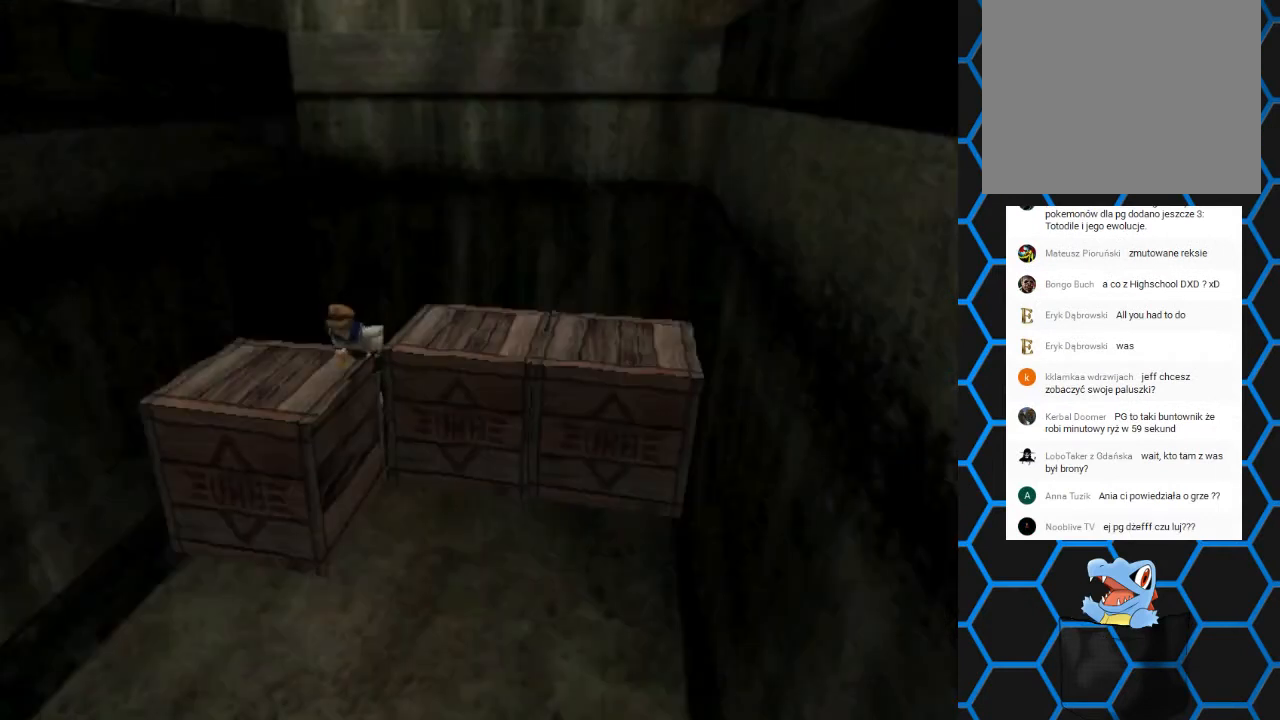
{"buttons": ["DPAD_UP"], "events": []}
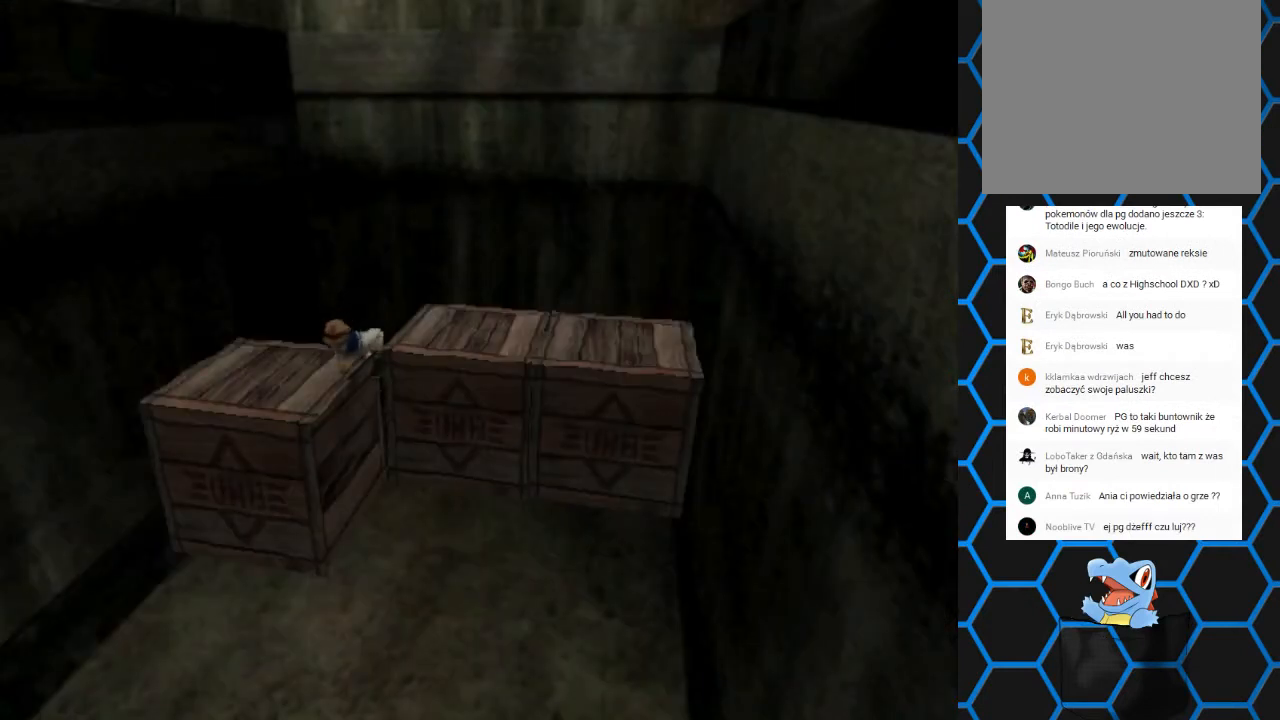
{"buttons": ["DPAD_UP"], "events": []}
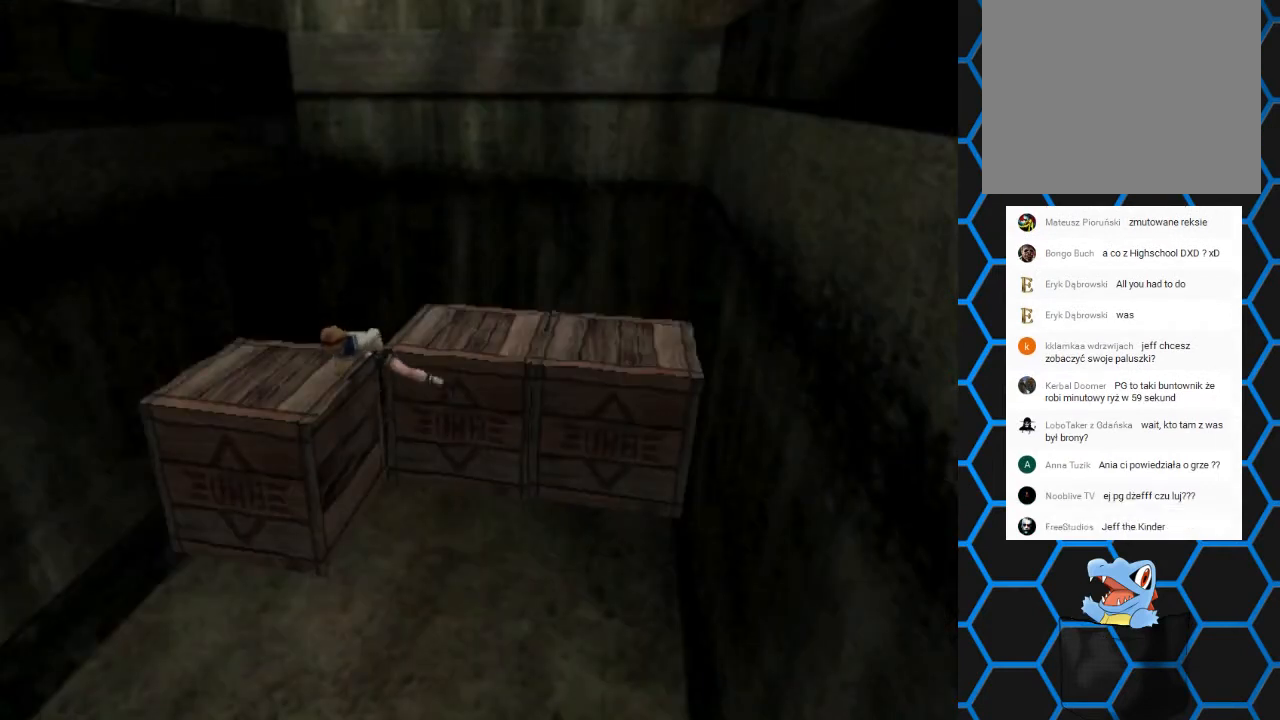
{"buttons": ["SQUARE", "DPAD_UP"], "events": [[433, "SQUARE", "down"]]}
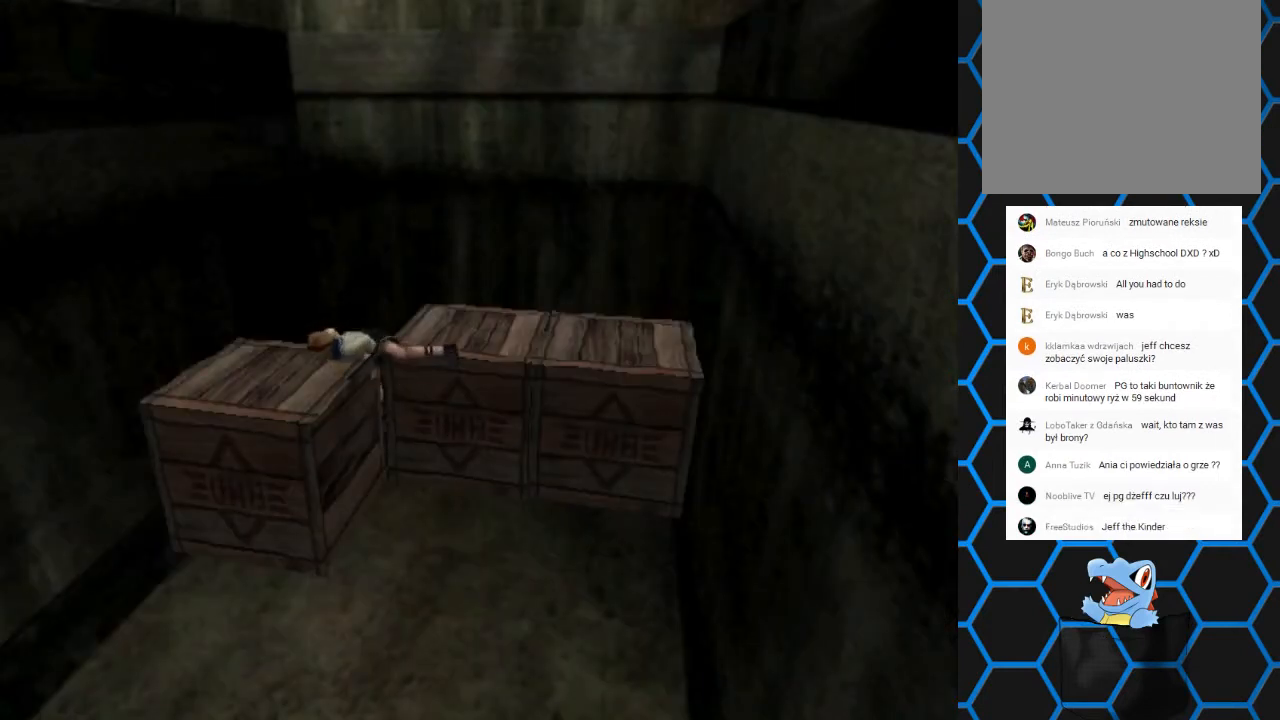
{"buttons": ["SQUARE", "DPAD_UP"], "events": []}
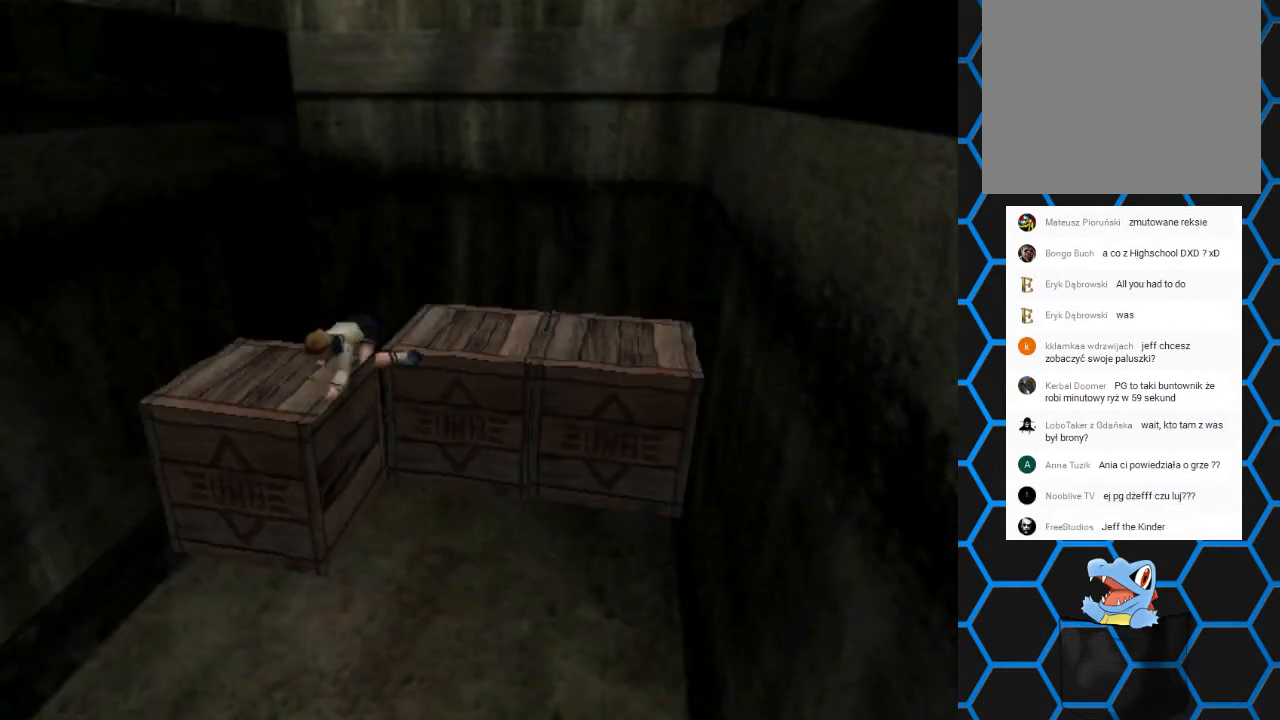
{"buttons": ["SQUARE", "DPAD_UP"], "events": []}
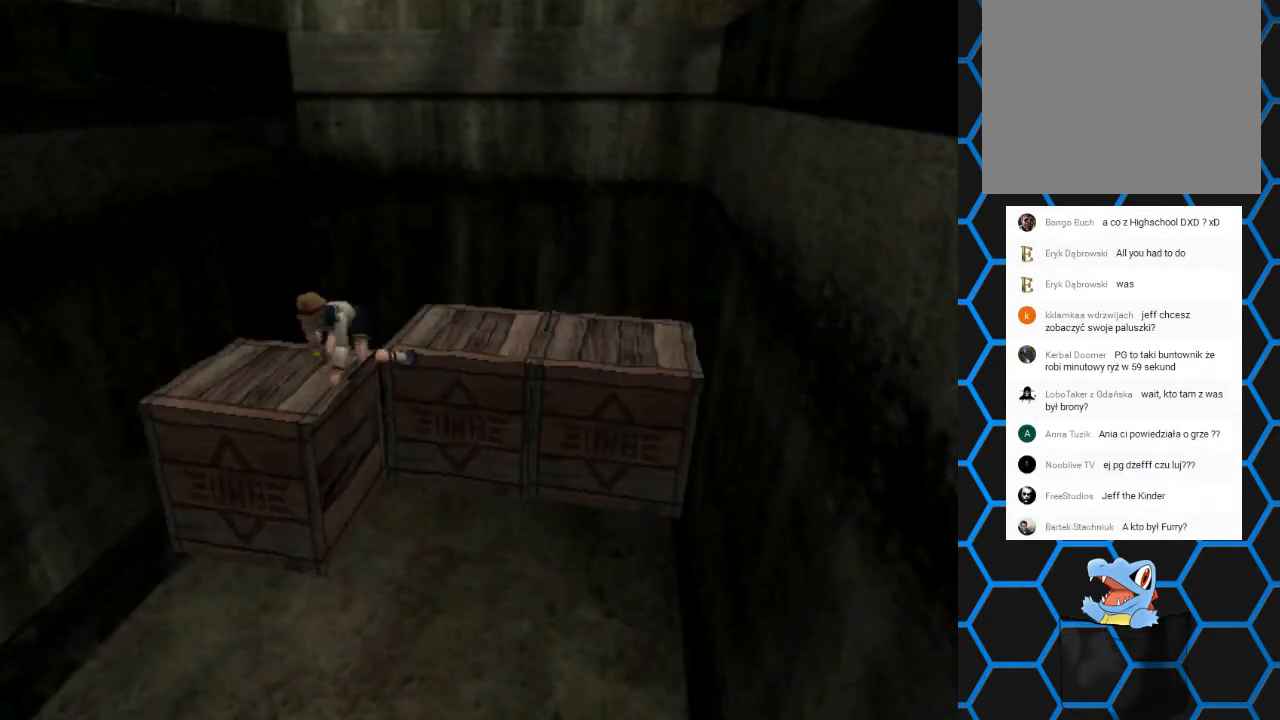
{"buttons": ["SQUARE", "DPAD_UP"], "events": [[100, "SQUARE", "up"], [433, "SQUARE", "down"]]}
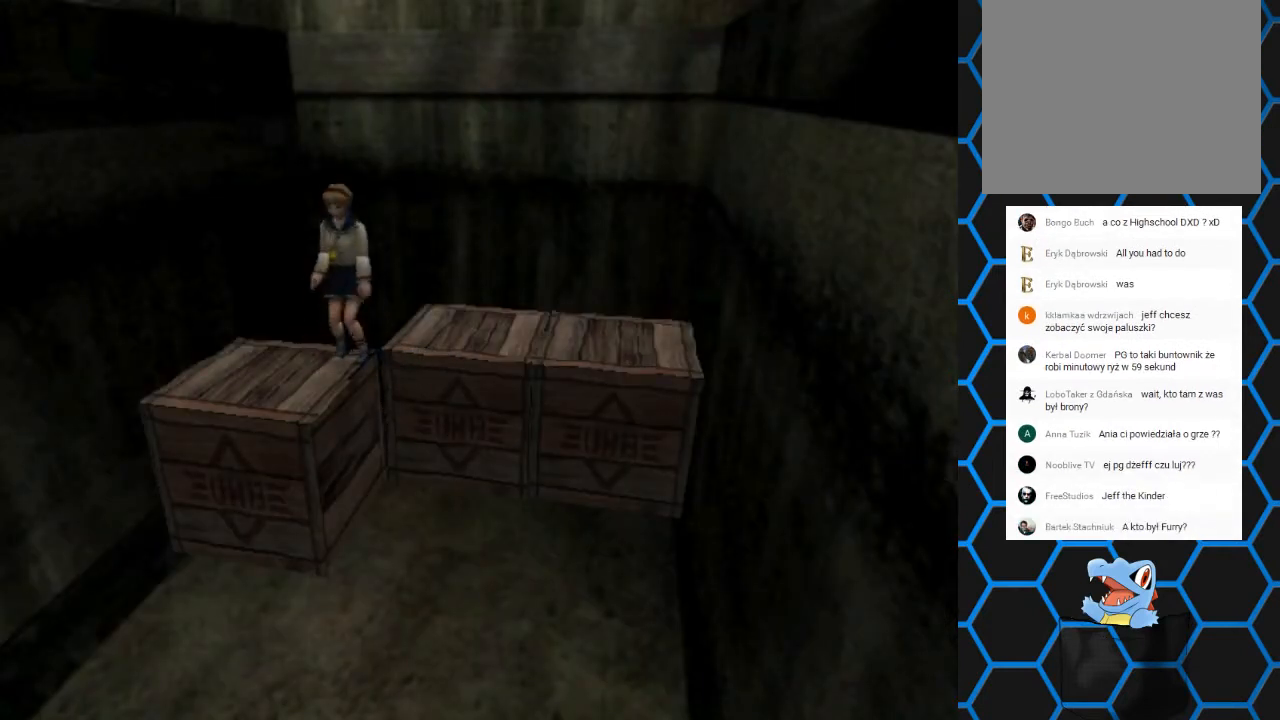
{"buttons": ["SQUARE", "DPAD_UP"], "events": []}
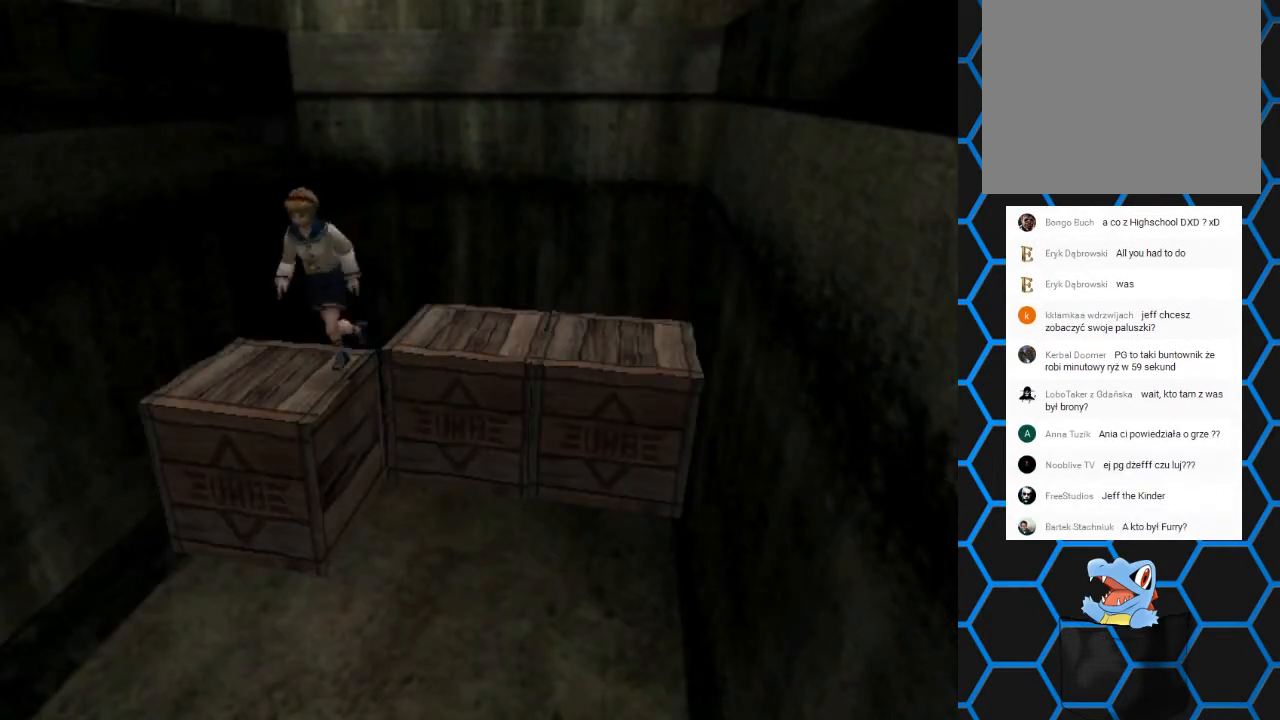
{"buttons": ["CROSS", "SQUARE", "DPAD_UP"], "events": [[400, "CROSS", "down"]]}
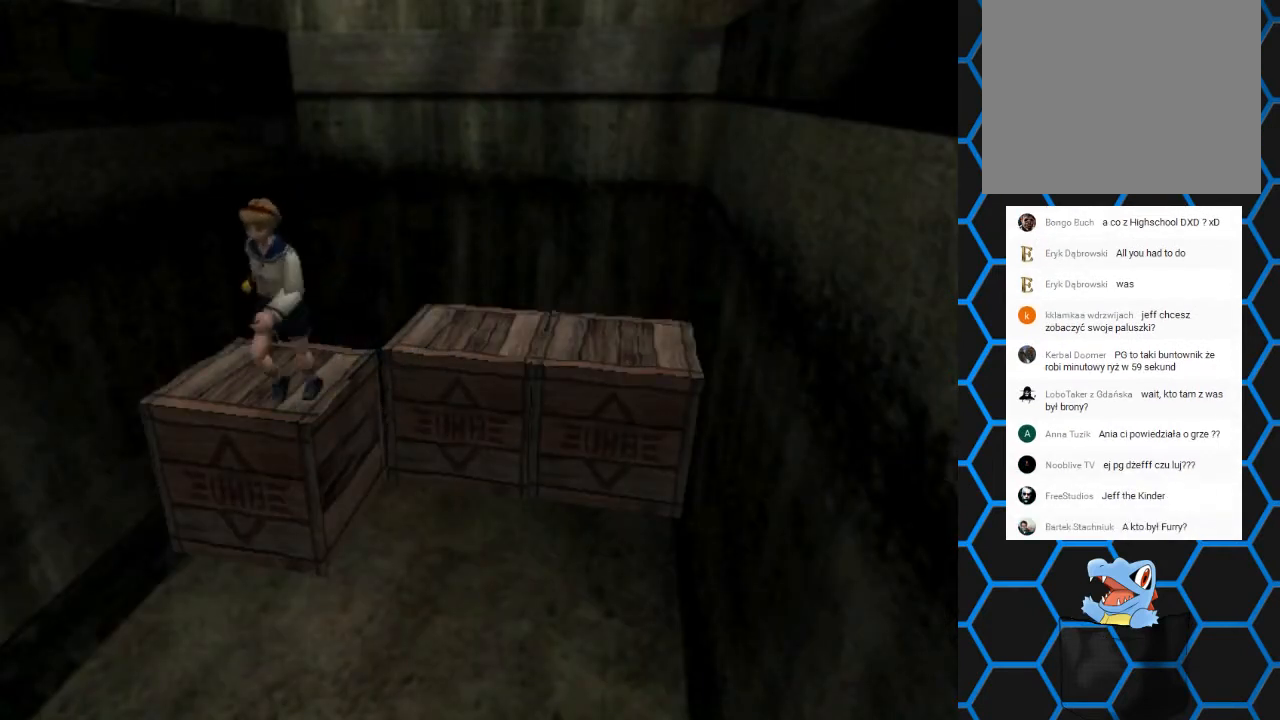
{"buttons": [], "events": [[167, "CROSS", "up"], [167, "SQUARE", "up"], [367, "DPAD_UP", "up"]]}
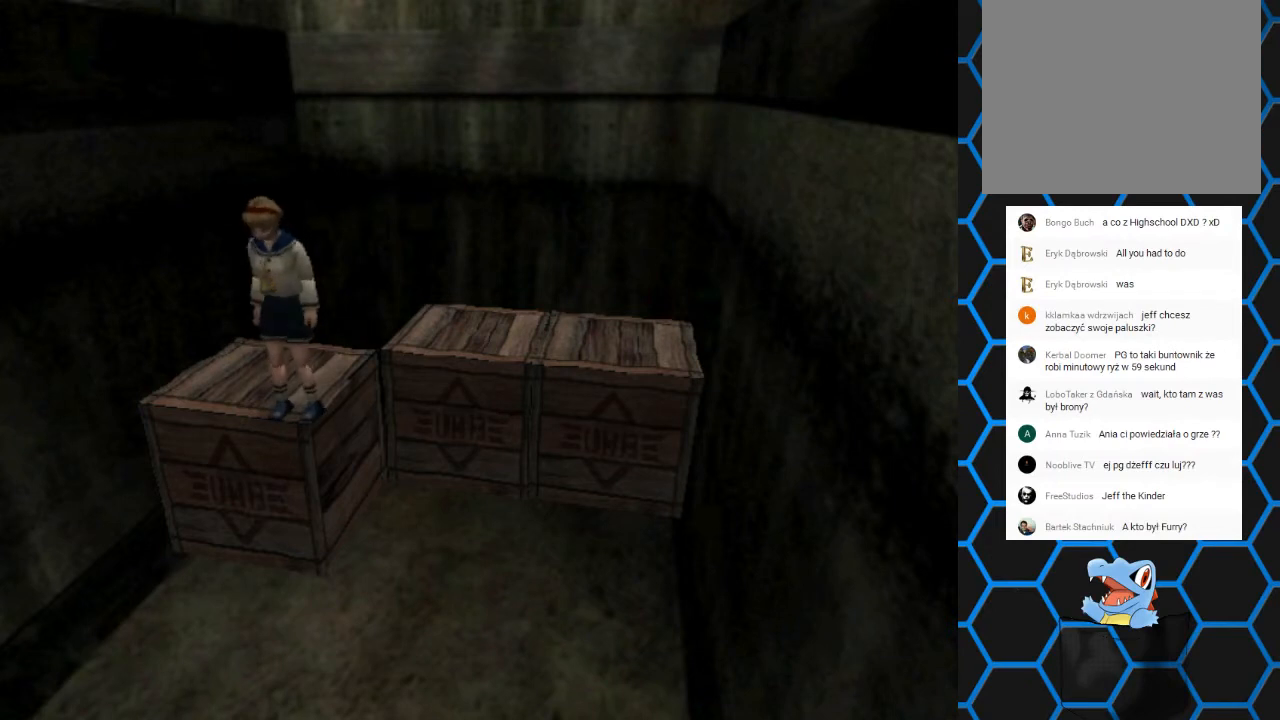
{"buttons": [], "events": []}
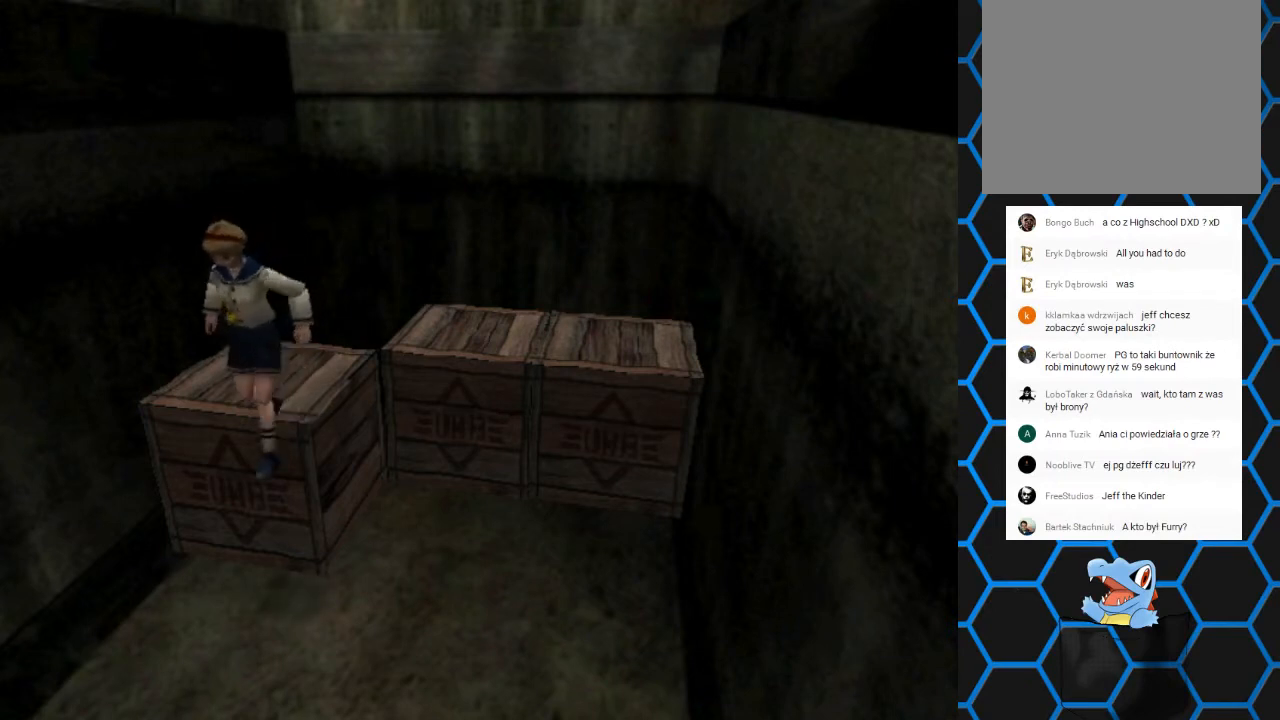
{"buttons": ["DPAD_LEFT"], "events": [[333, "DPAD_LEFT", "down"]]}
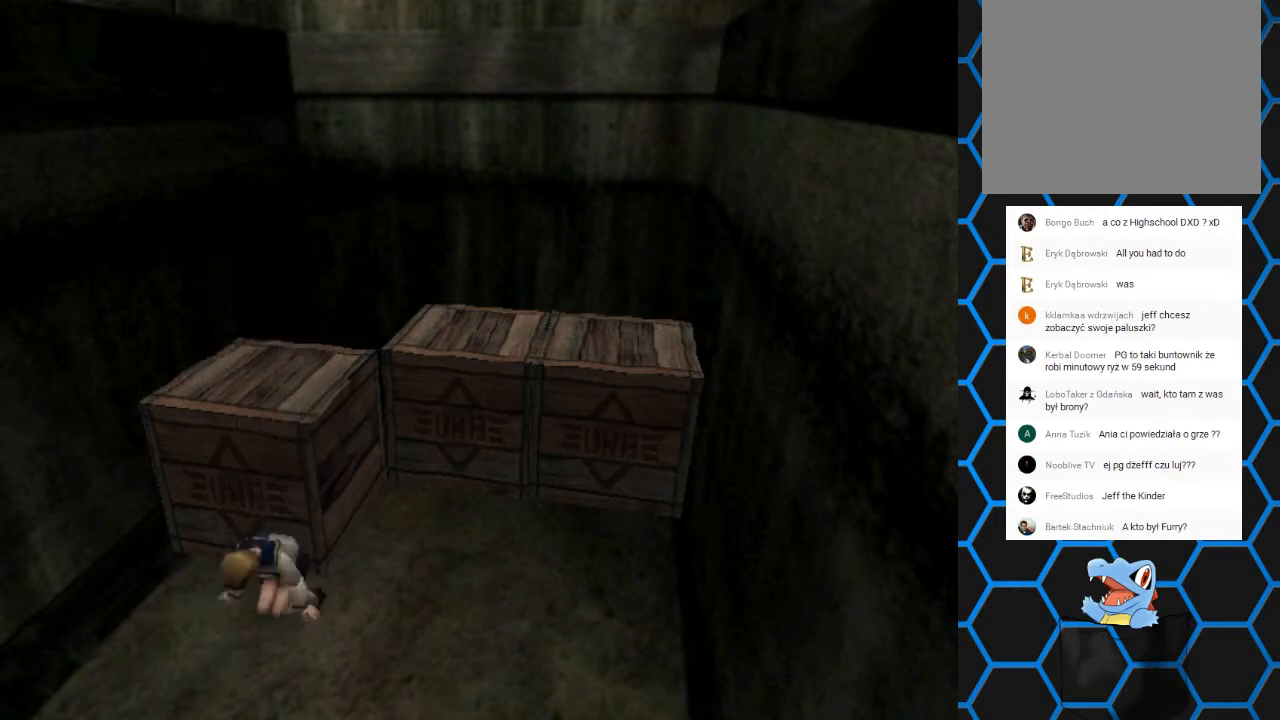
{"buttons": [], "events": [[433, "DPAD_LEFT", "up"]]}
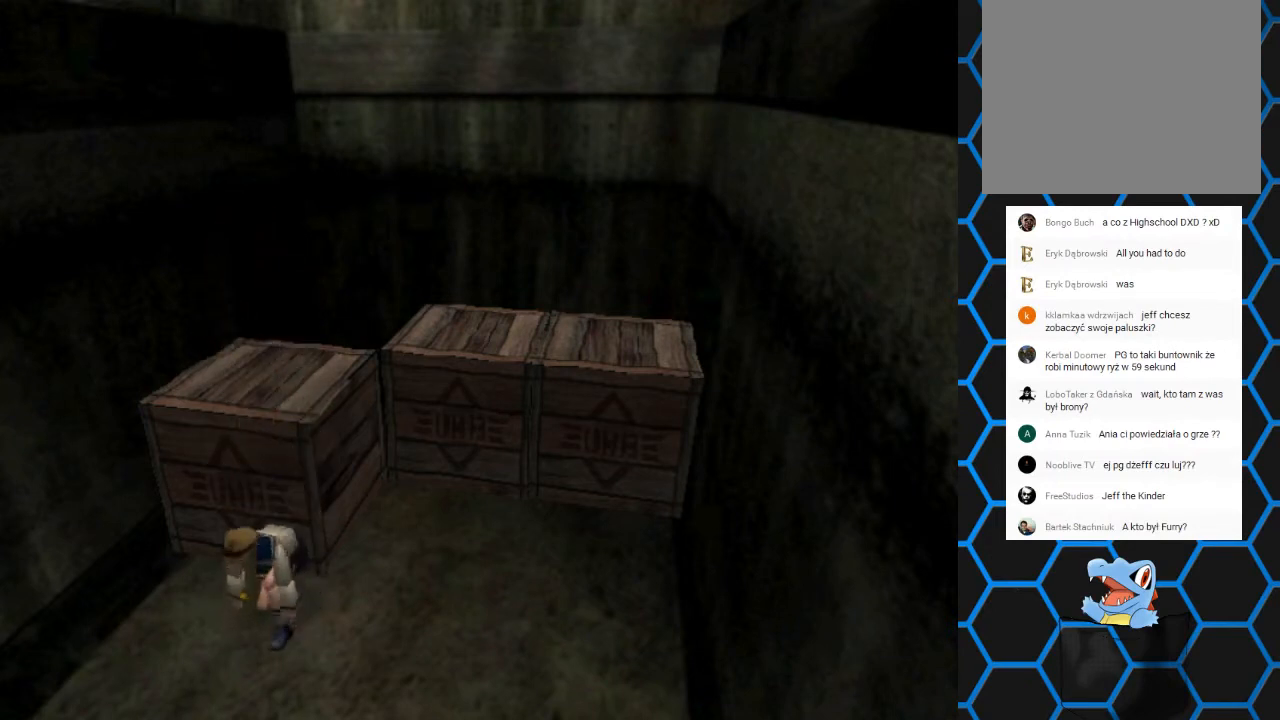
{"buttons": ["DPAD_RIGHT"], "events": [[100, "DPAD_RIGHT", "down"]]}
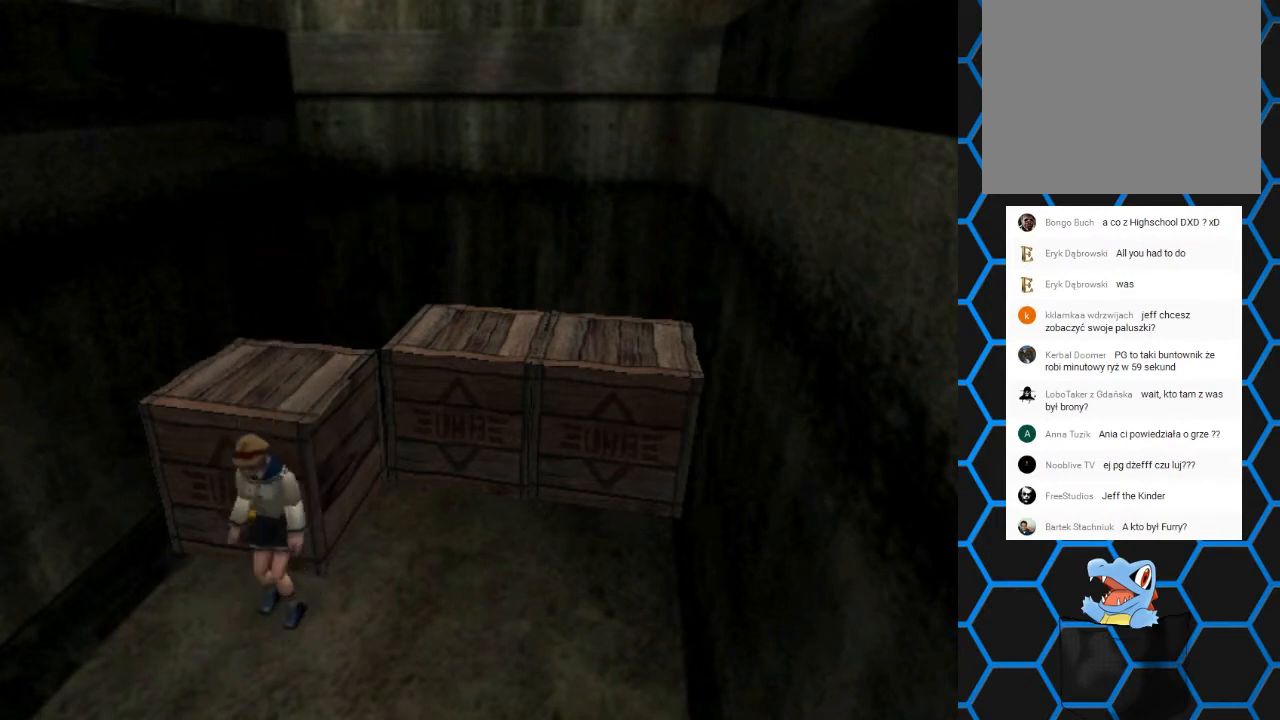
{"buttons": ["DPAD_RIGHT"], "events": []}
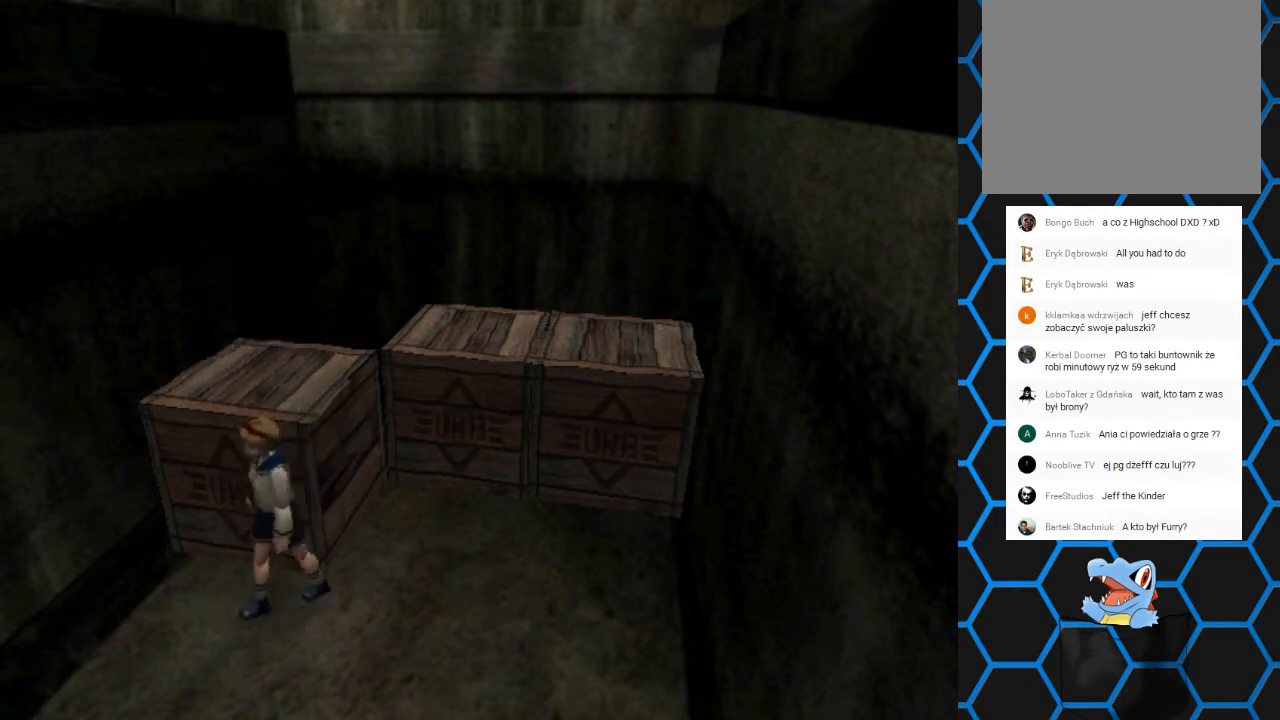
{"buttons": ["SQUARE", "DPAD_UP", "DPAD_RIGHT"], "events": [[467, "DPAD_UP", "down"], [500, "SQUARE", "down"]]}
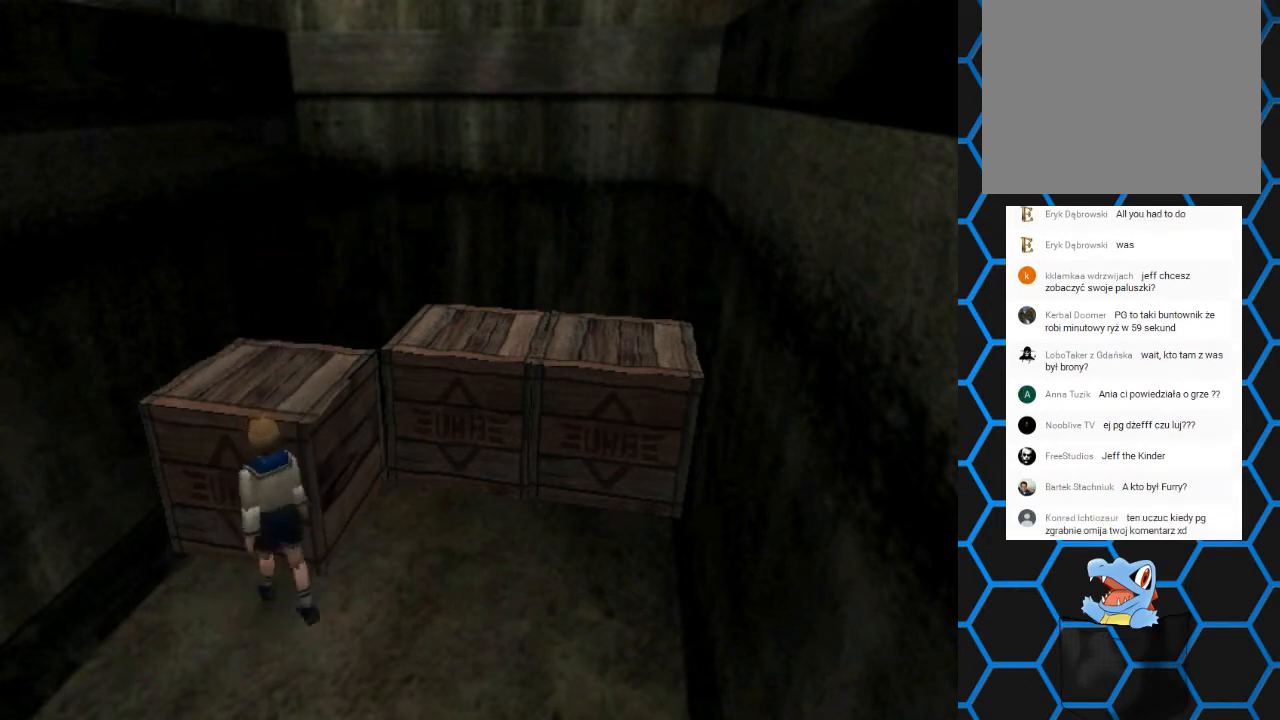
{"buttons": ["DPAD_UP"], "events": [[367, "SQUARE", "up"], [433, "DPAD_RIGHT", "up"]]}
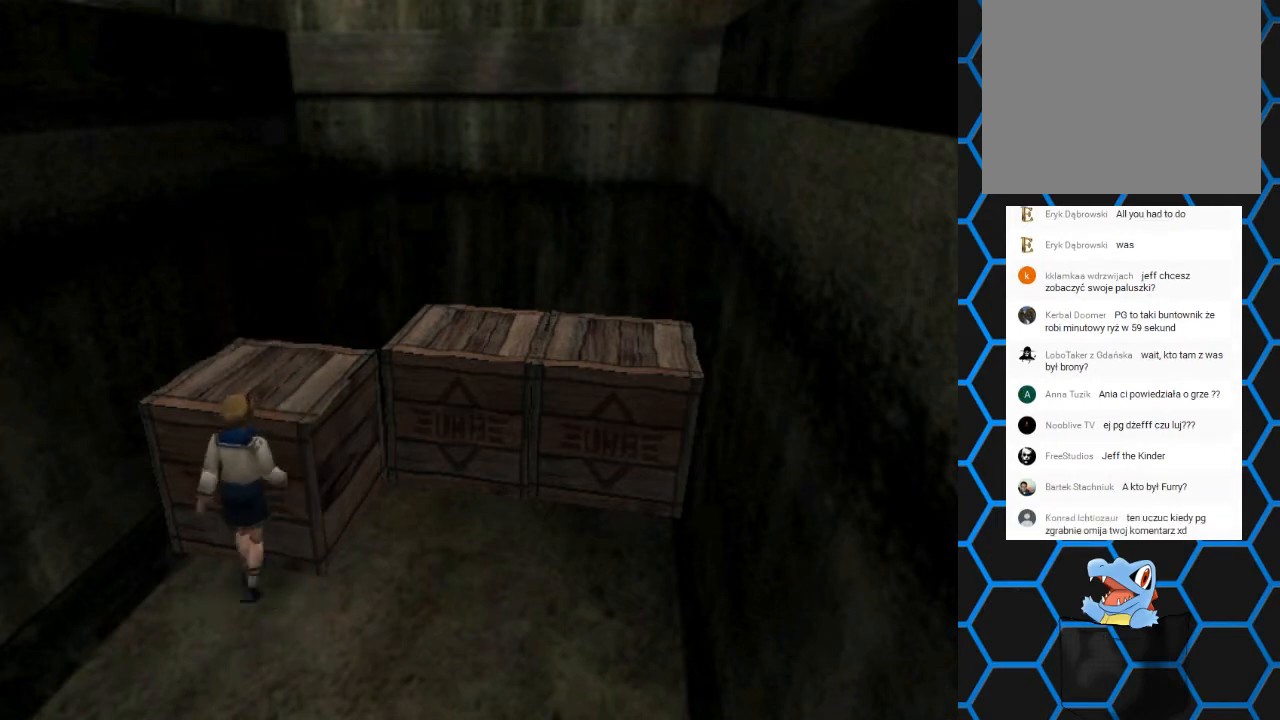
{"buttons": ["DPAD_UP"], "events": []}
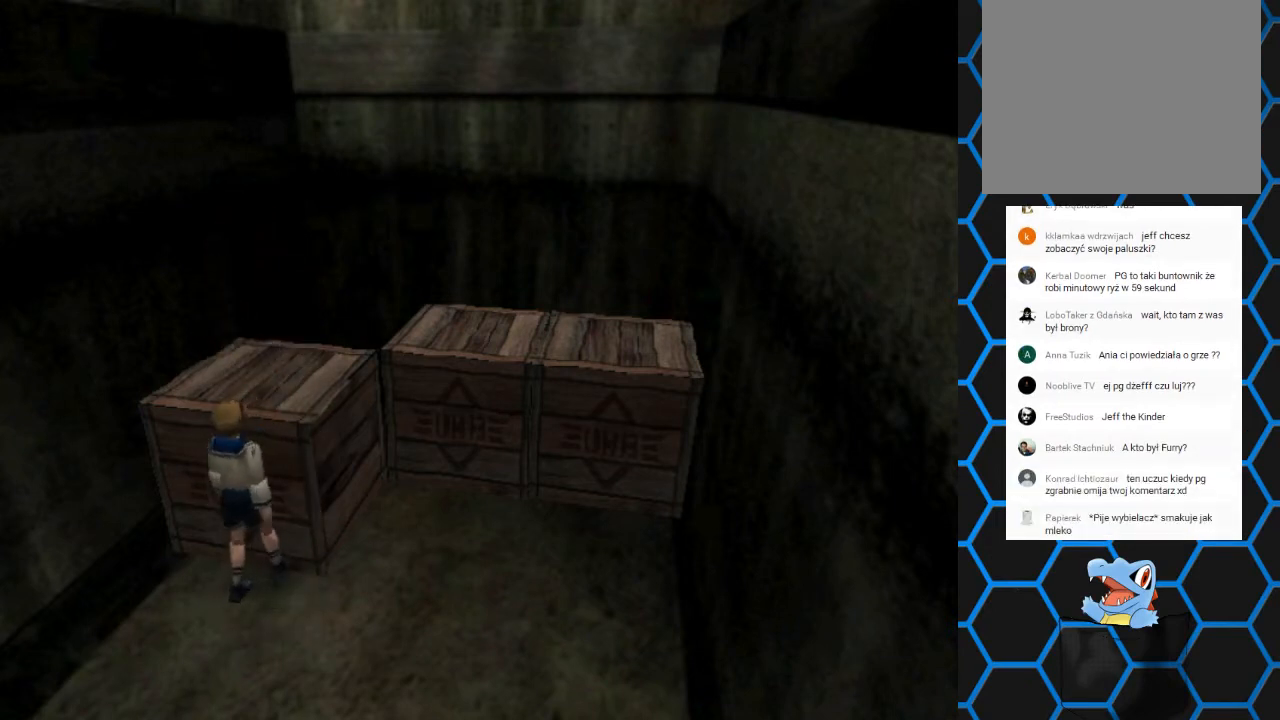
{"buttons": ["DPAD_UP"], "events": []}
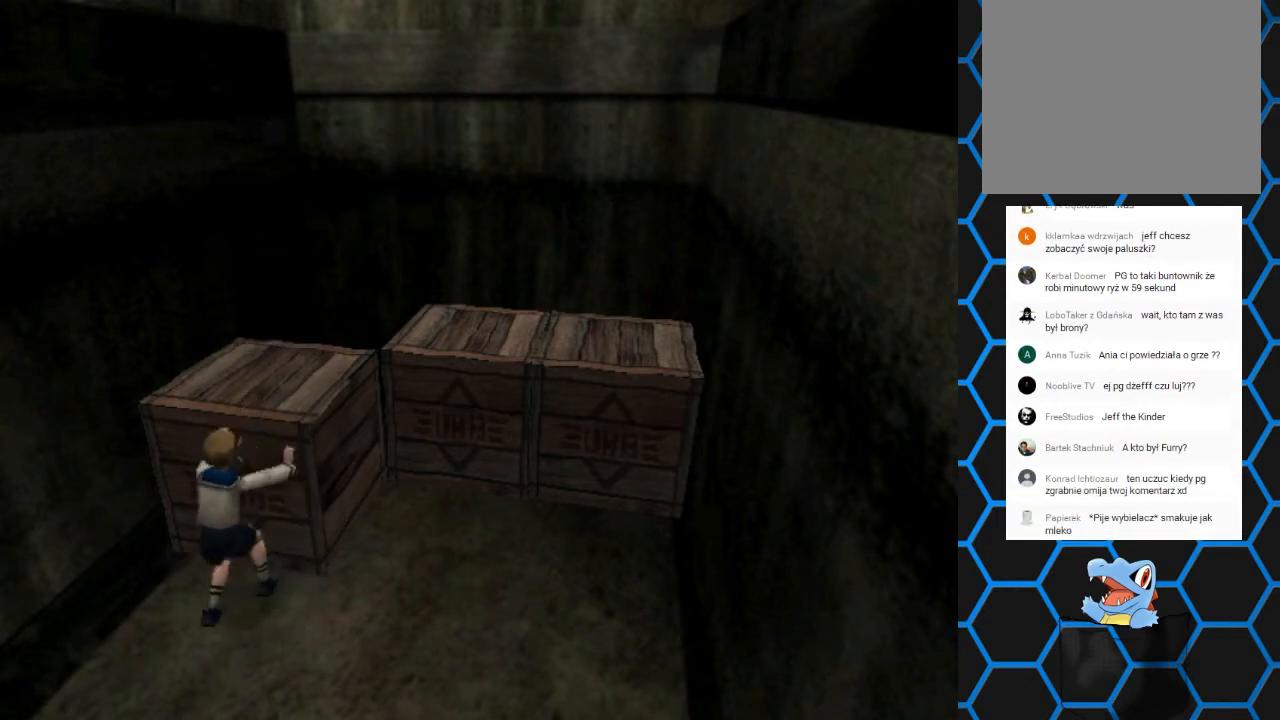
{"buttons": ["DPAD_UP"], "events": []}
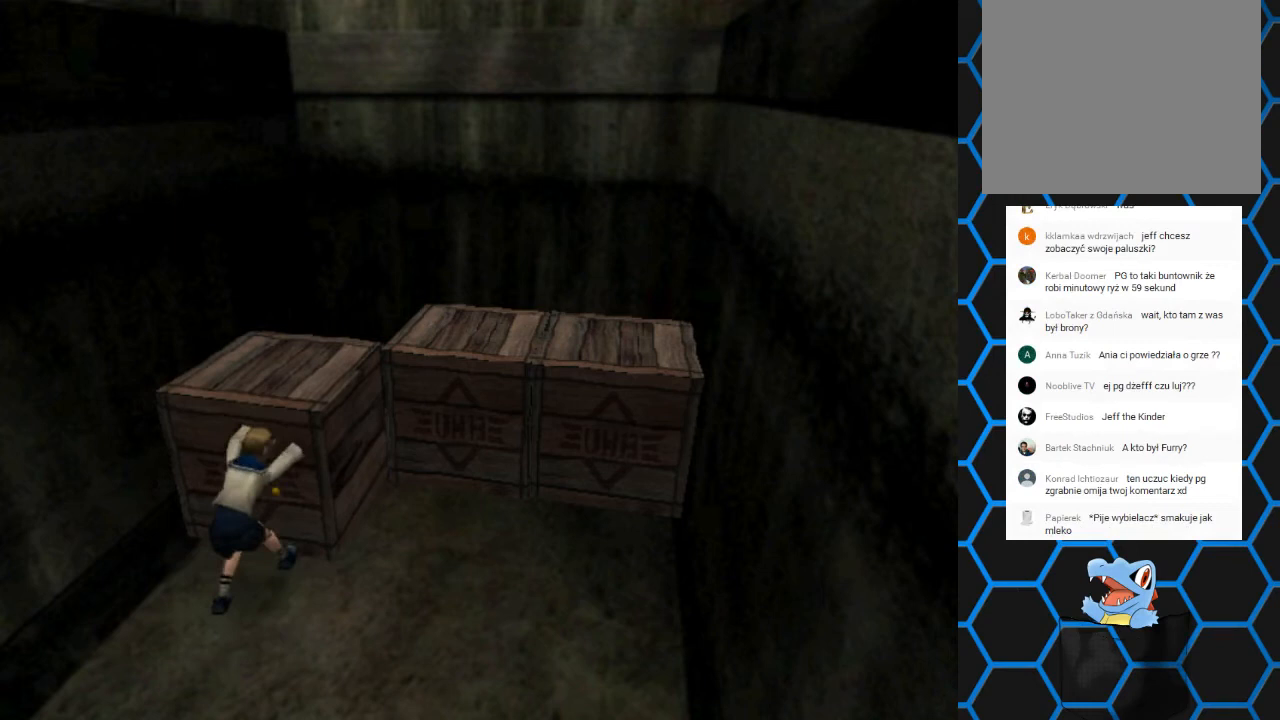
{"buttons": ["DPAD_UP"], "events": []}
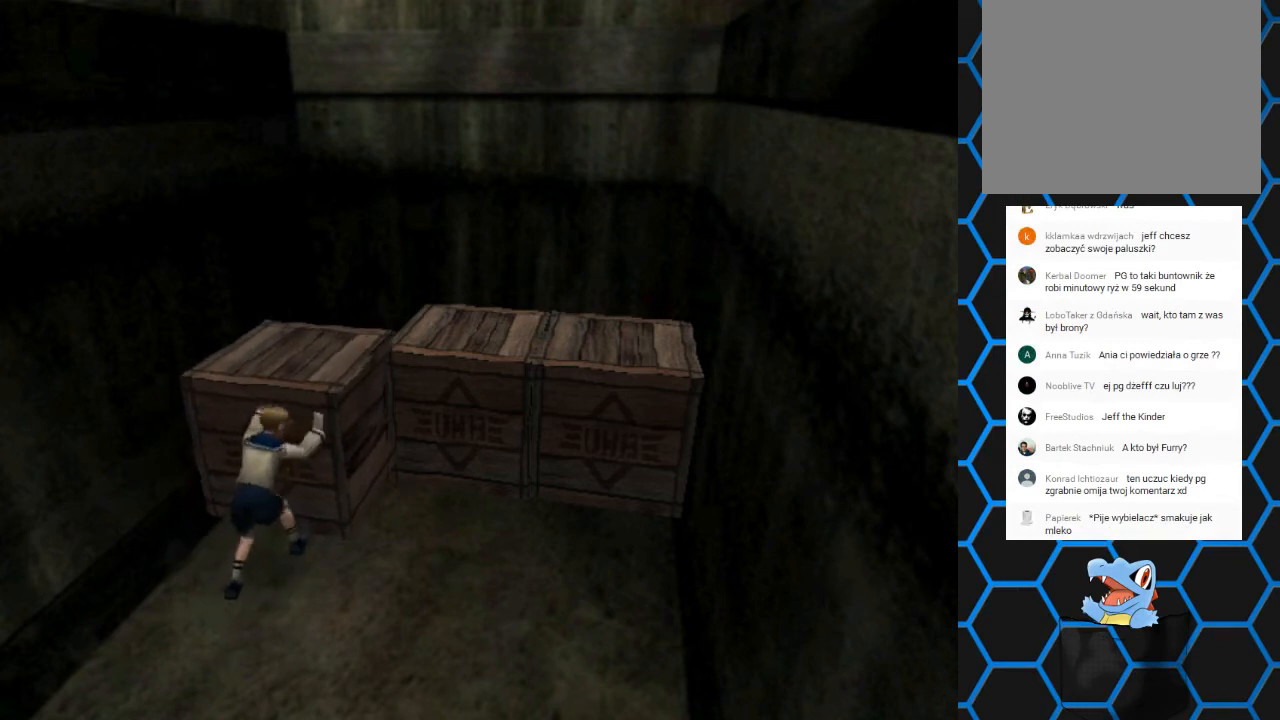
{"buttons": ["DPAD_UP"], "events": []}